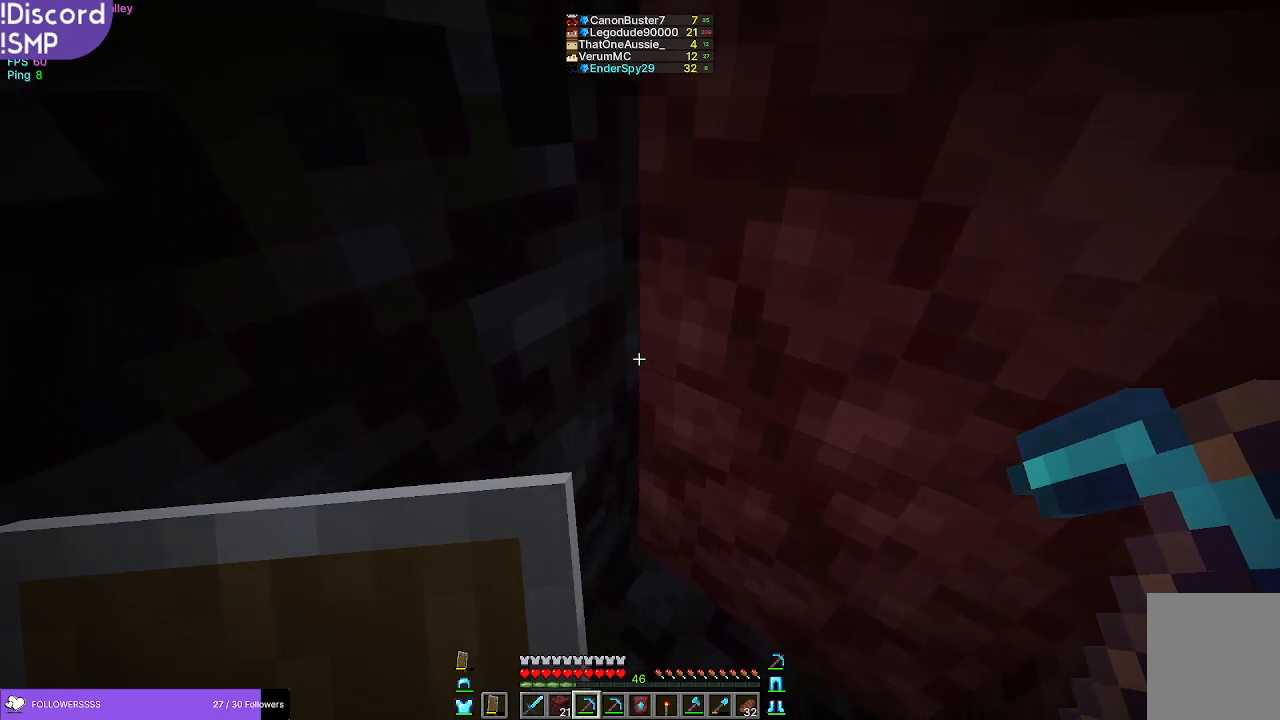
Gameplay with keyboard and mouse; each line is a JSON object with the keys and mouse buttons held at the frame after it. "events" lists presses ("down") and releases ("up") of "a", "d", "s", "w", "mouse_left" and "mouse_right" between this image and that frame as [ms after this image, input, new state], when the widget could be followed in between. "mouse_left", "mouse_right" = the "left", "right" buttons of the "mouse" list. No other keys are recorded. Fast repeated clicks can show as one long hold. Mouse movement is not recorded.
{"keys": [], "mouse": ["left"], "events": [[350, "mouse_left", "down"]]}
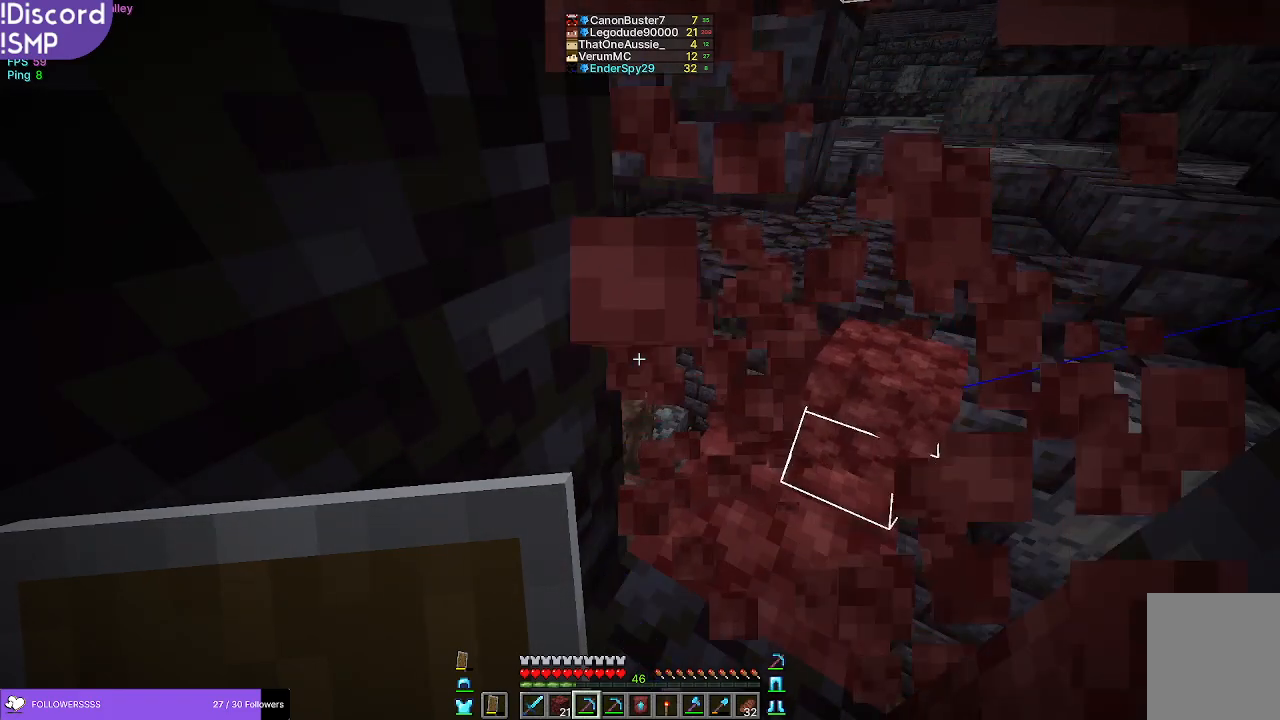
{"keys": ["w"], "mouse": [], "events": [[183, "mouse_left", "up"], [450, "w", "down"]]}
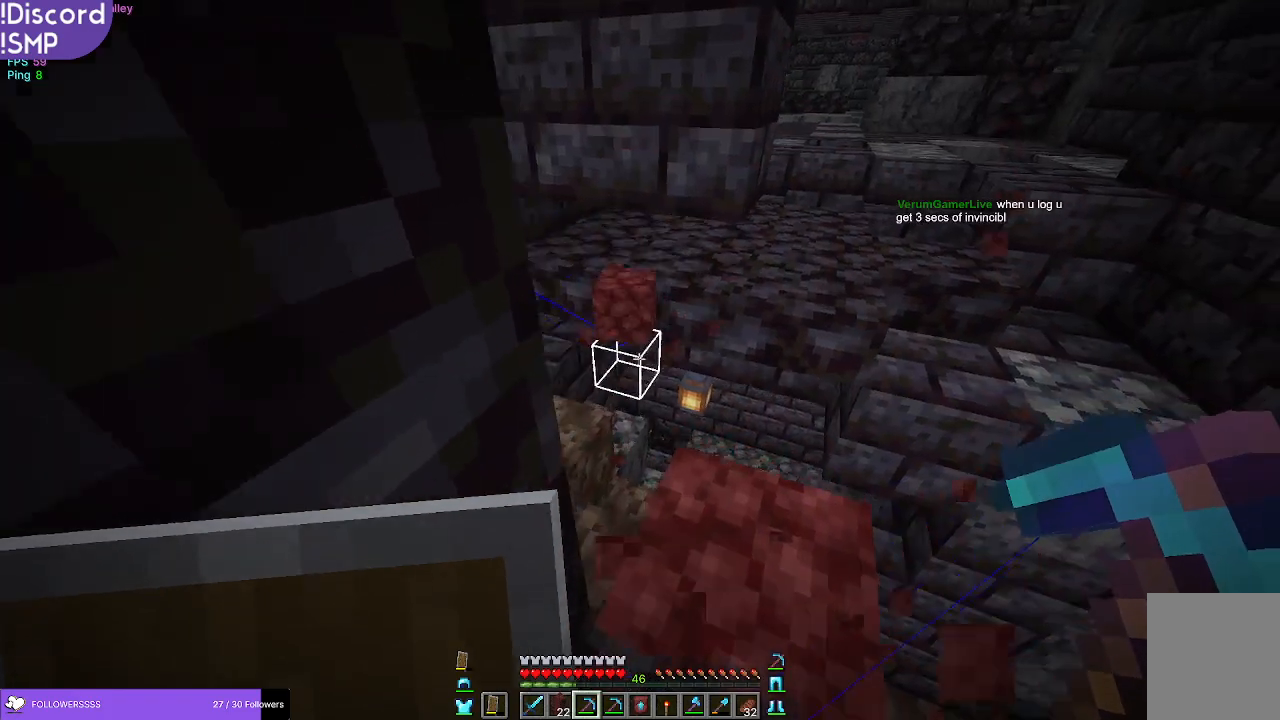
{"keys": [], "mouse": [], "events": [[33, "w", "up"]]}
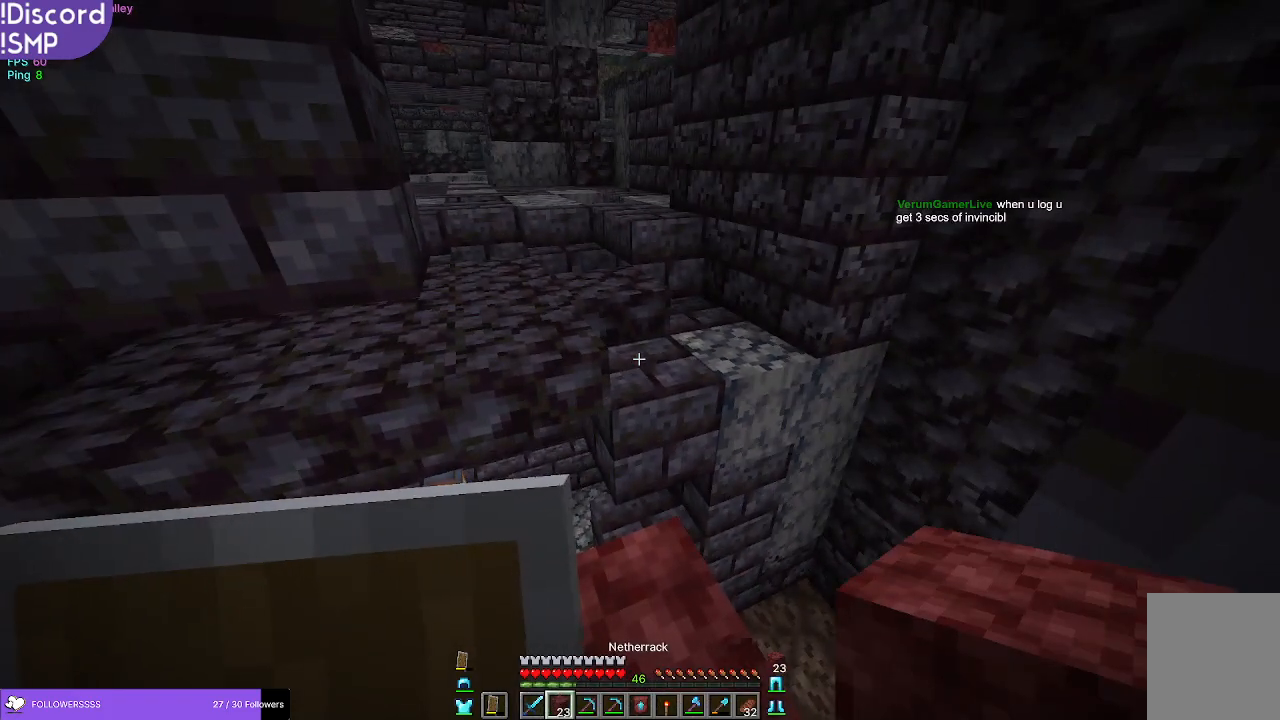
{"keys": [], "mouse": [], "events": []}
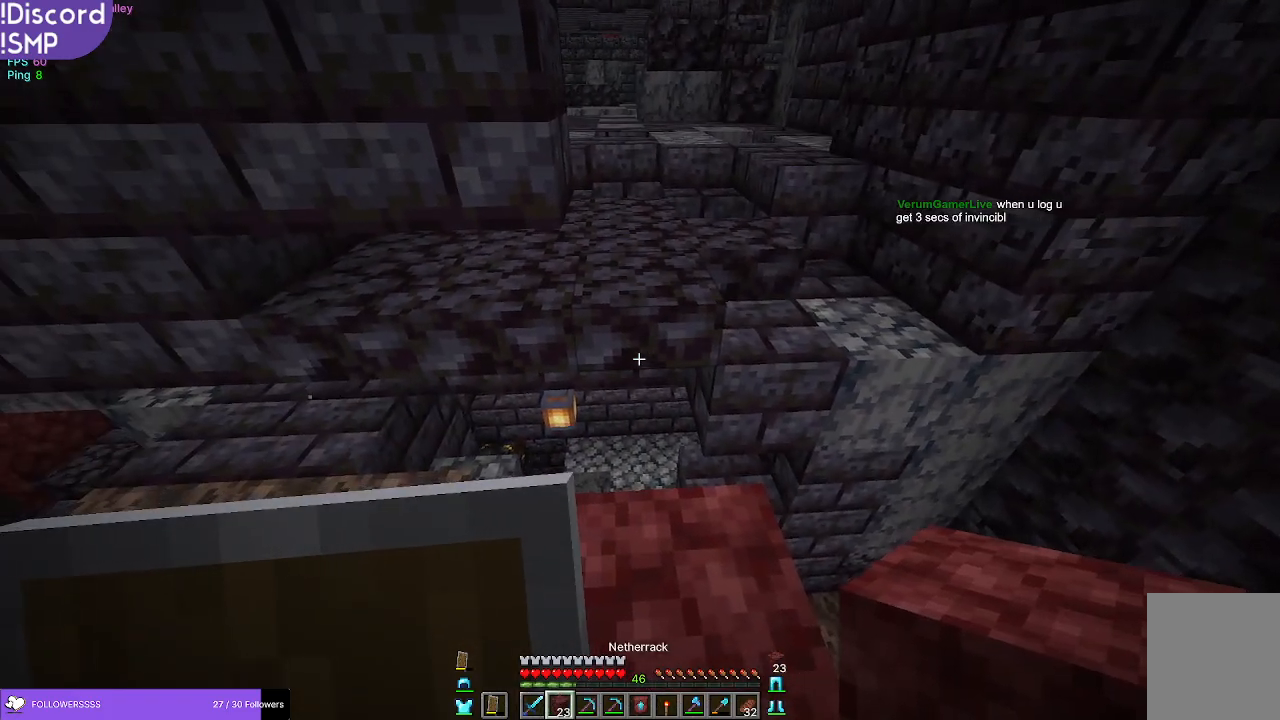
{"keys": [], "mouse": [], "events": []}
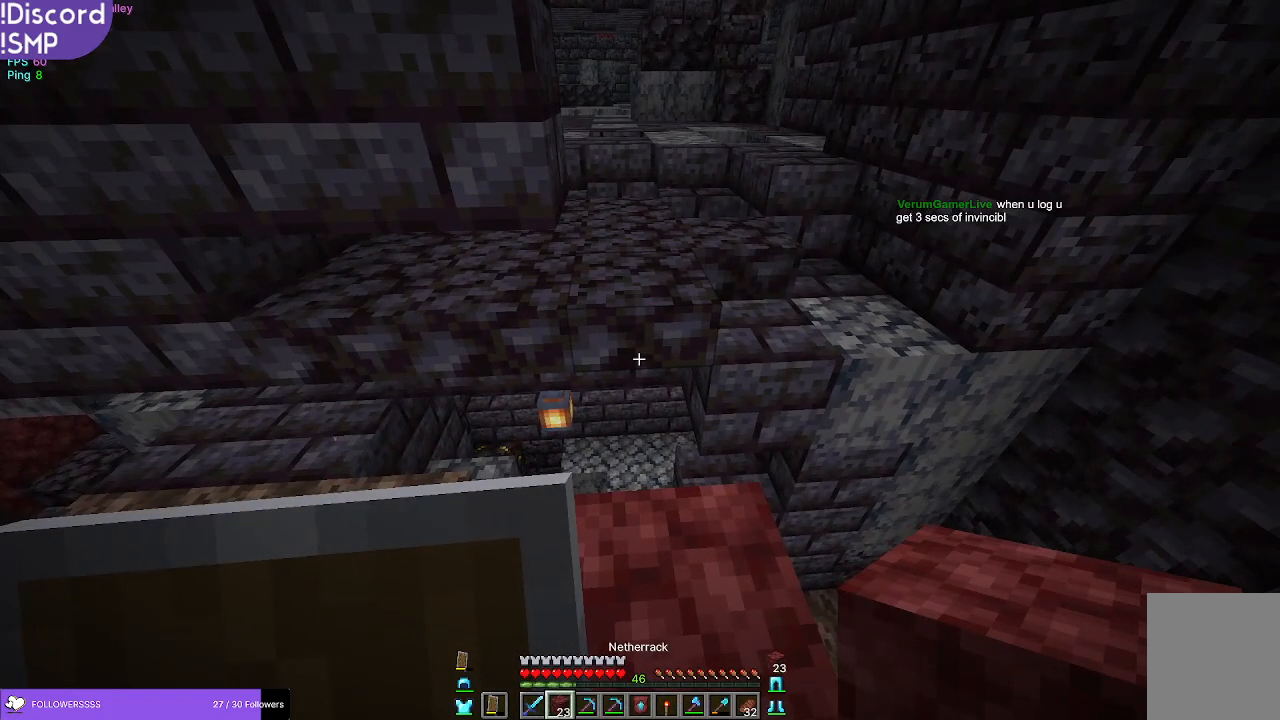
{"keys": ["w"], "mouse": [], "events": [[417, "w", "down"]]}
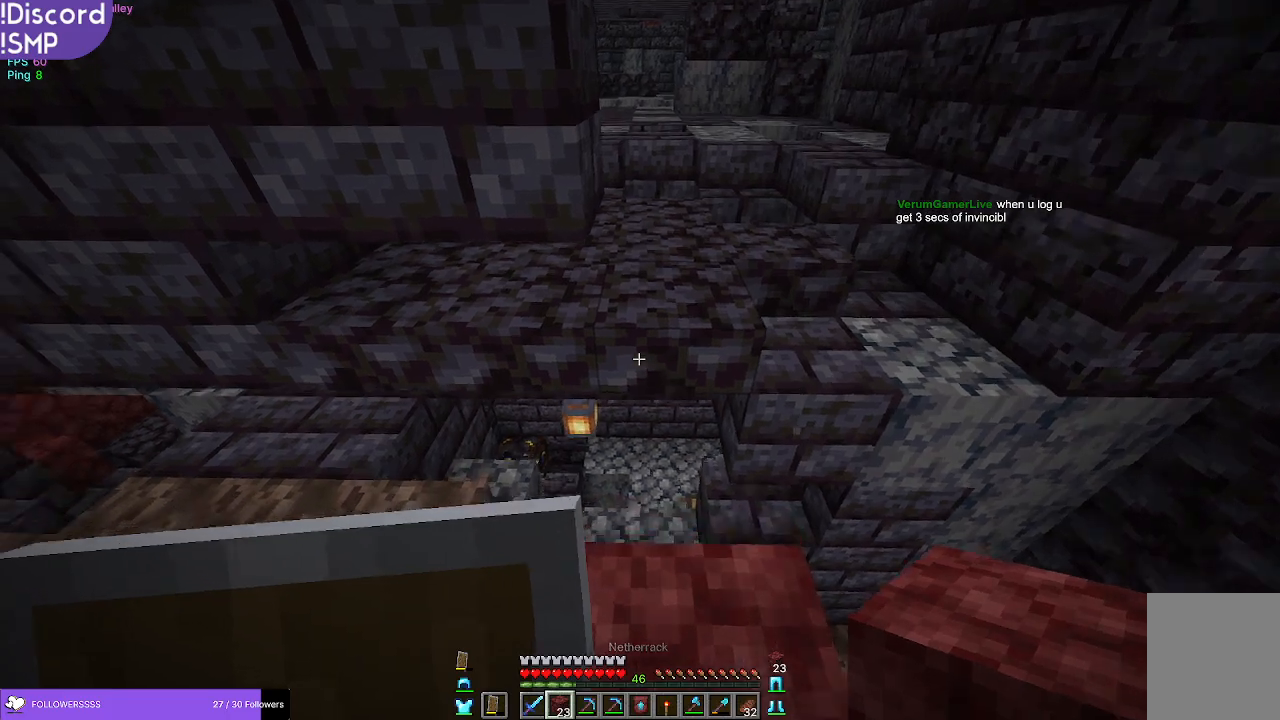
{"keys": ["w"], "mouse": [], "events": [[133, "w", "up"], [500, "w", "down"]]}
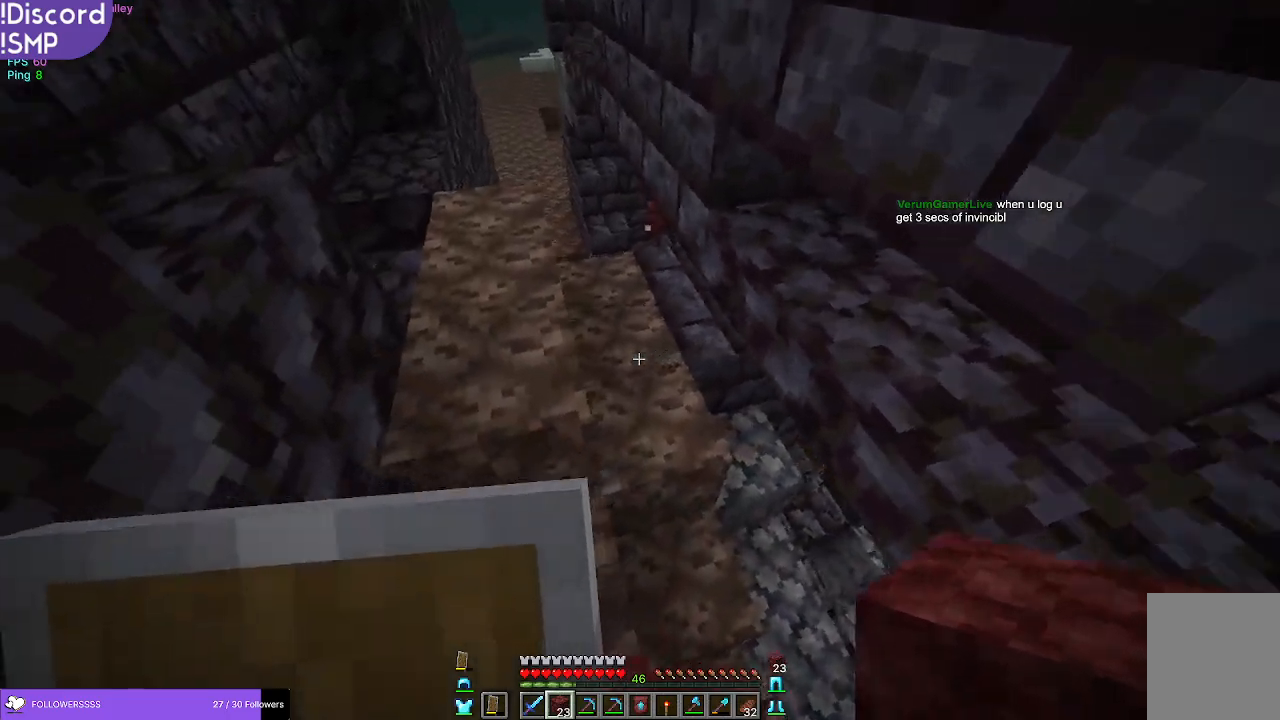
{"keys": ["w"], "mouse": [], "events": []}
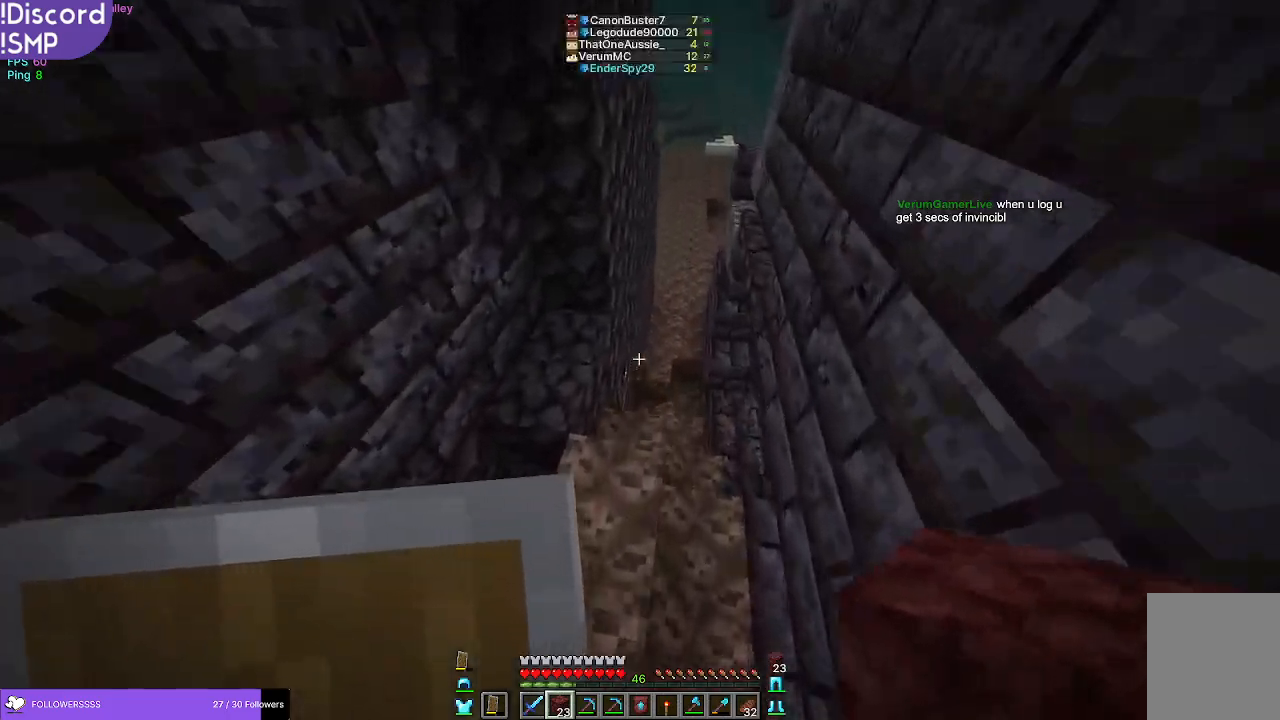
{"keys": ["w"], "mouse": [], "events": []}
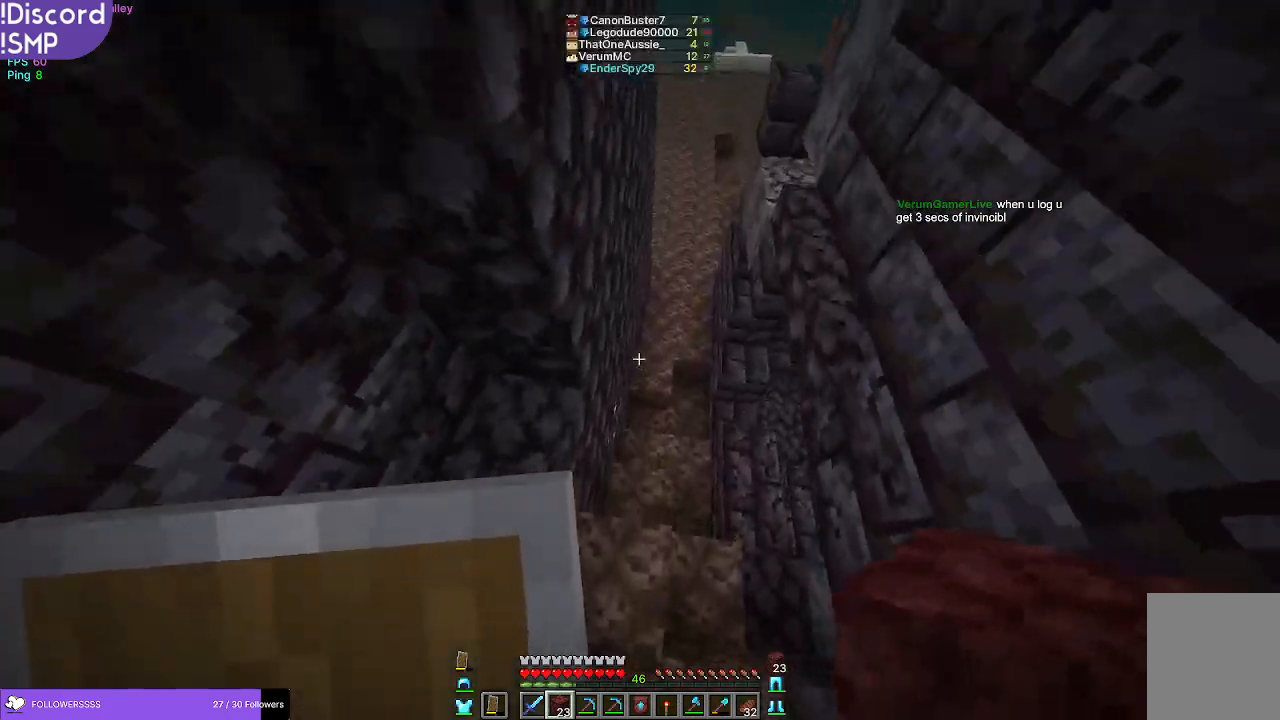
{"keys": ["w"], "mouse": [], "events": [[233, "d", "down"], [250, "mouse_right", "down"], [300, "mouse_right", "up"], [367, "d", "up"]]}
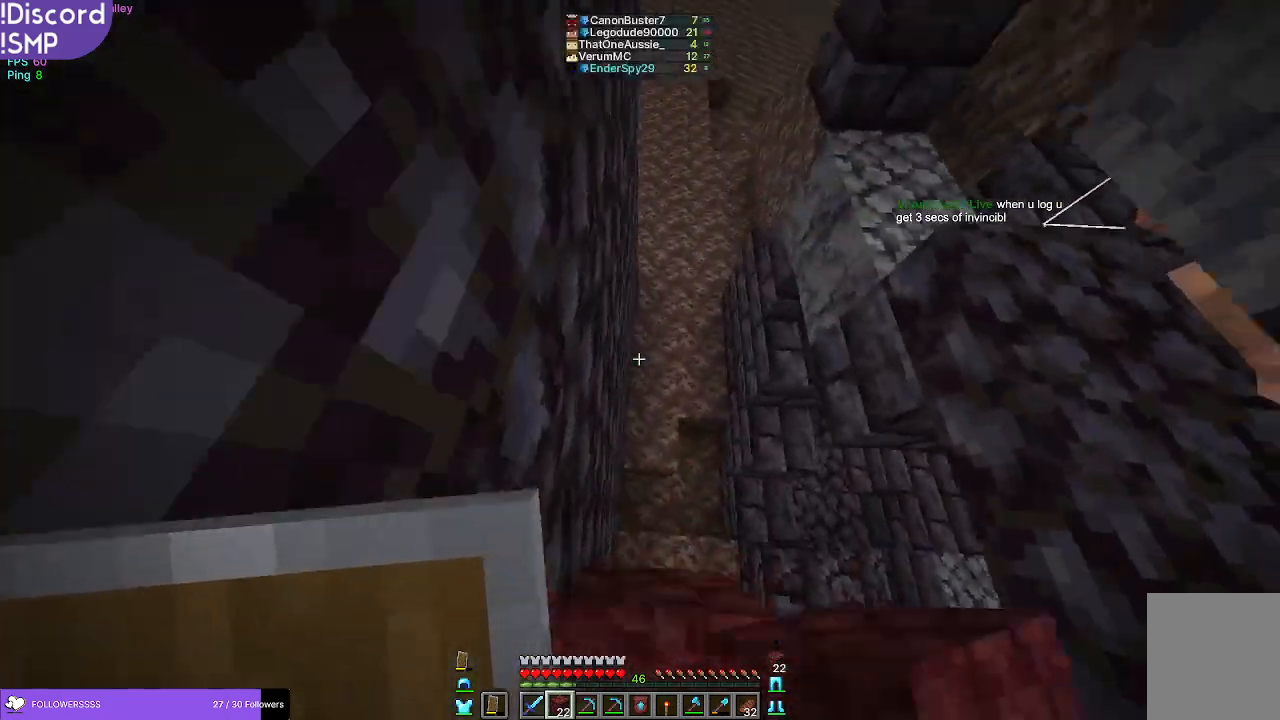
{"keys": ["w"], "mouse": ["right"], "events": [[350, "d", "down"], [467, "mouse_right", "down"], [483, "d", "up"]]}
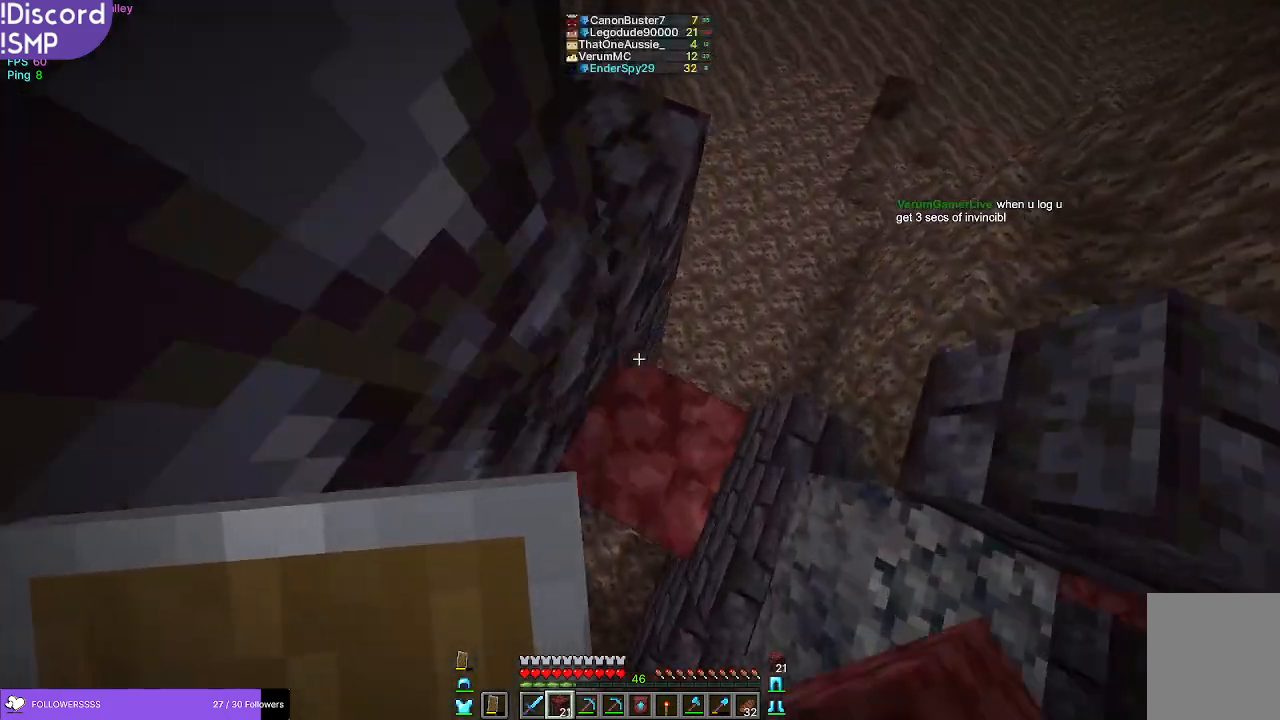
{"keys": ["w"], "mouse": [], "events": [[17, "mouse_right", "up"]]}
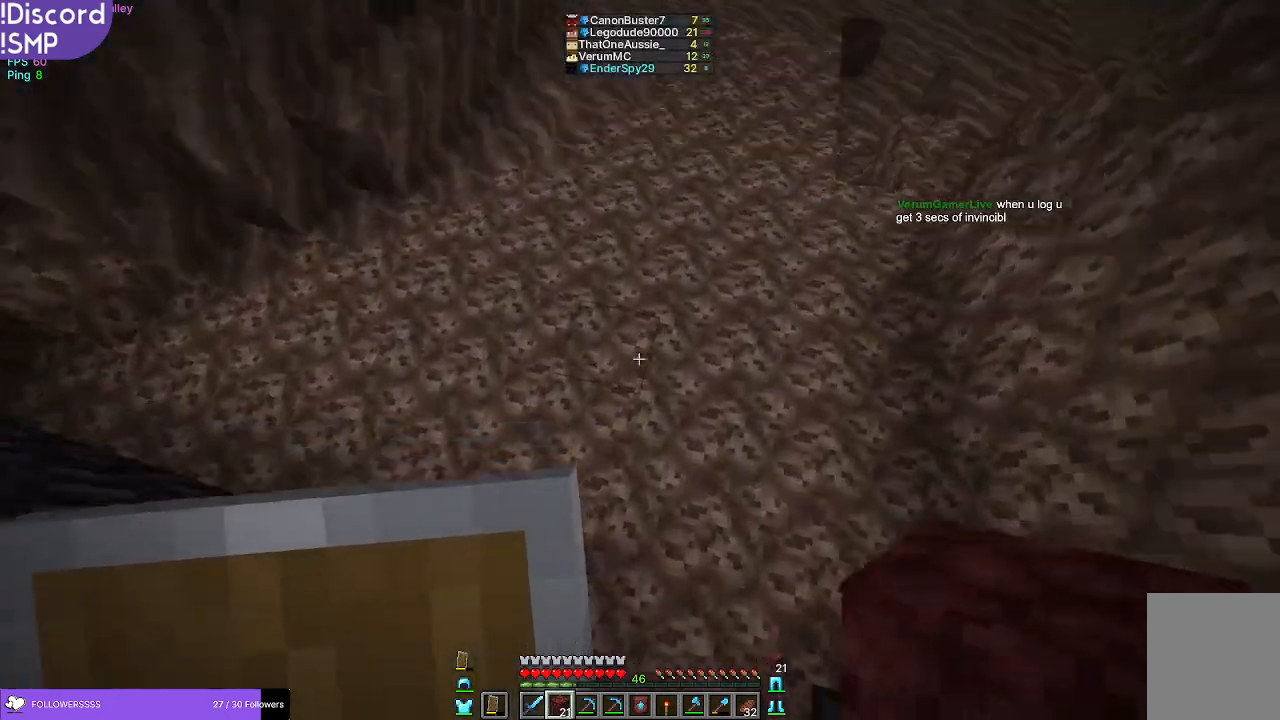
{"keys": ["w"], "mouse": [], "events": [[117, "mouse_right", "down"], [150, "mouse_right", "up"]]}
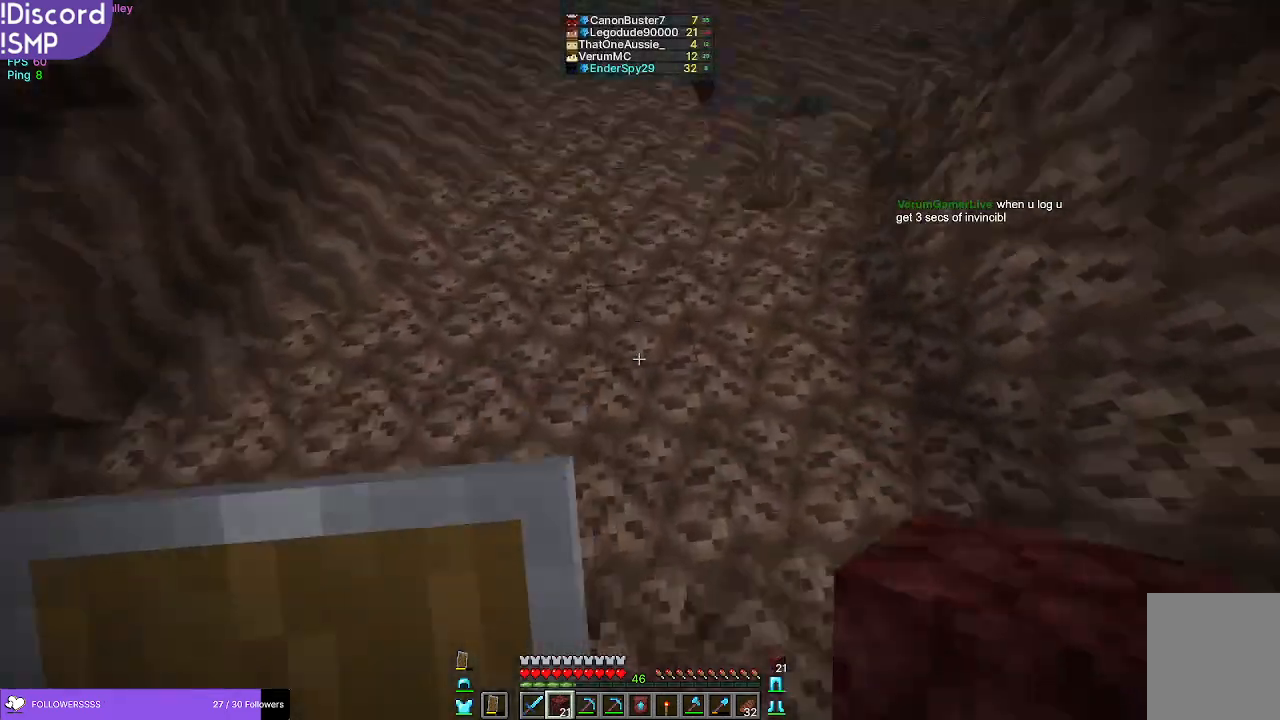
{"keys": ["w"], "mouse": [], "events": [[117, "mouse_right", "down"], [167, "mouse_right", "up"]]}
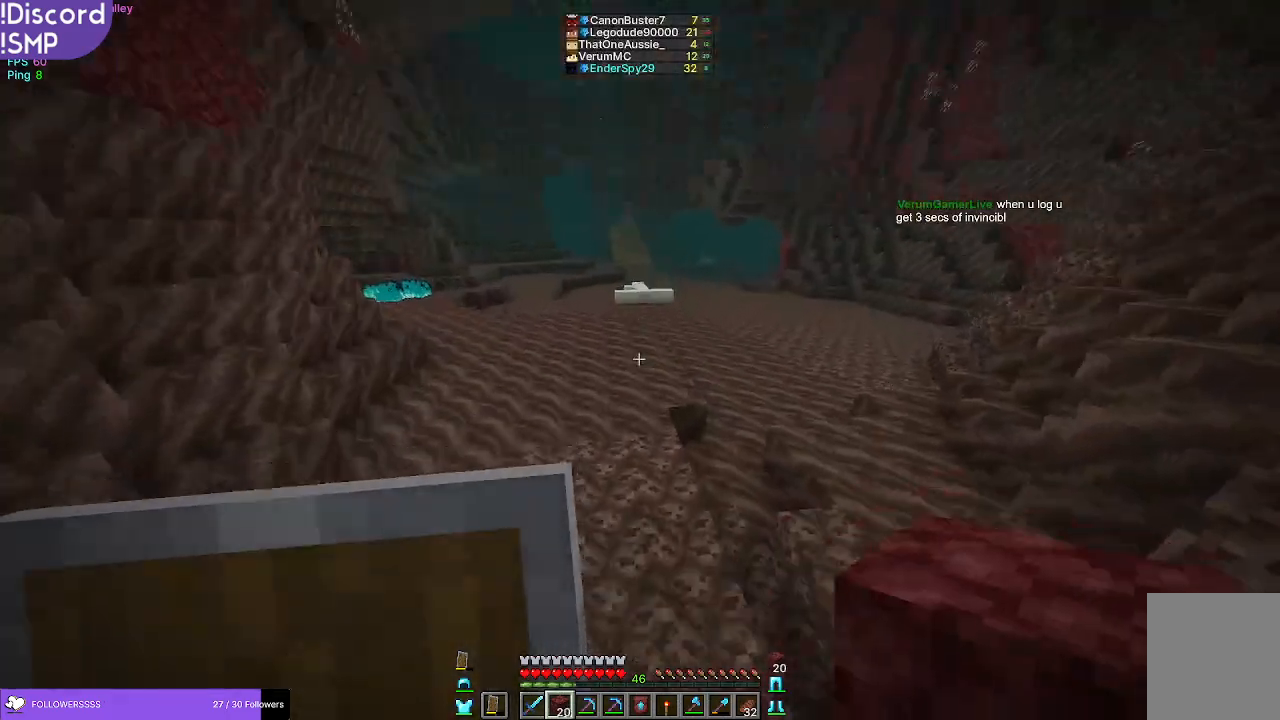
{"keys": ["w"], "mouse": [], "events": [[167, "mouse_right", "down"], [217, "mouse_right", "up"]]}
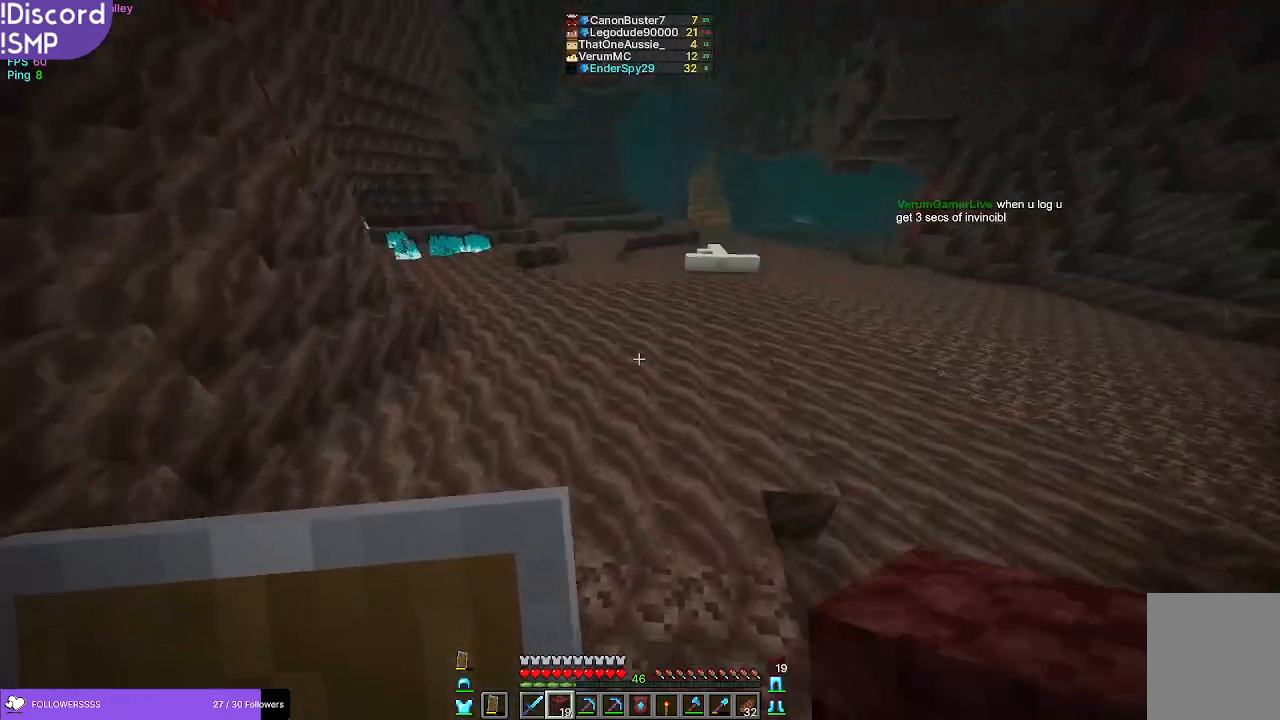
{"keys": ["w"], "mouse": [], "events": []}
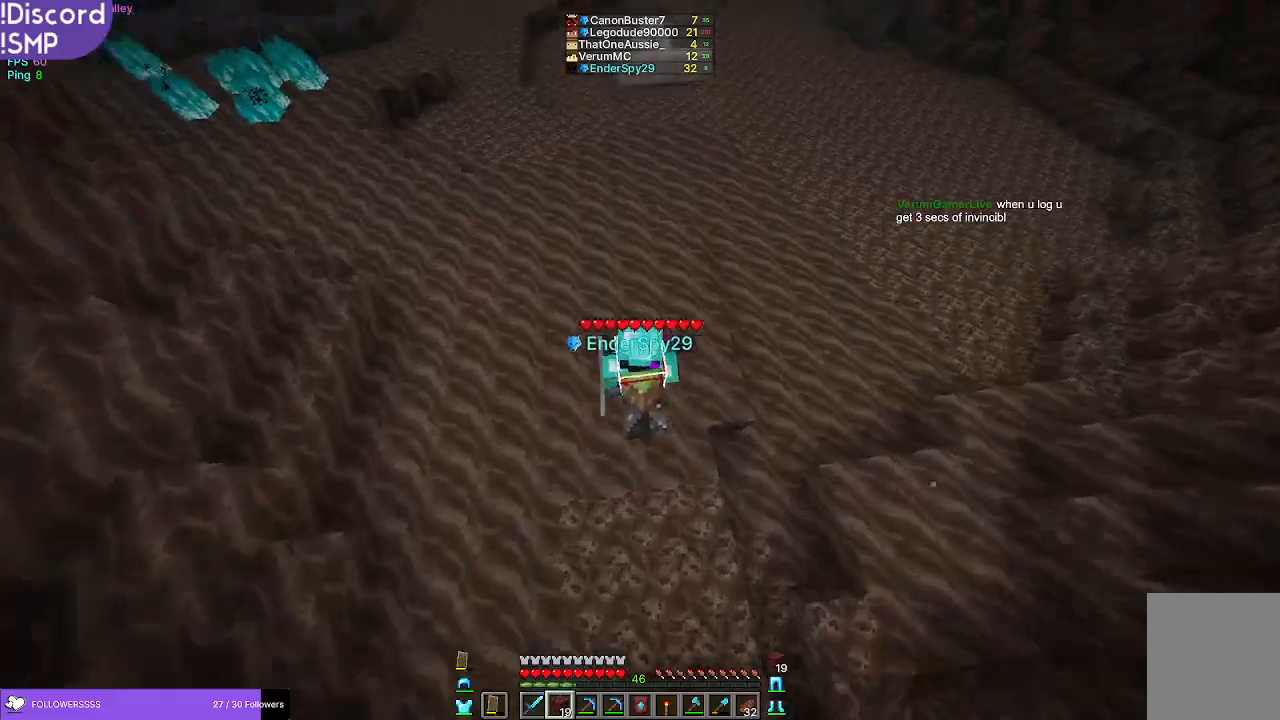
{"keys": ["w"], "mouse": [], "events": []}
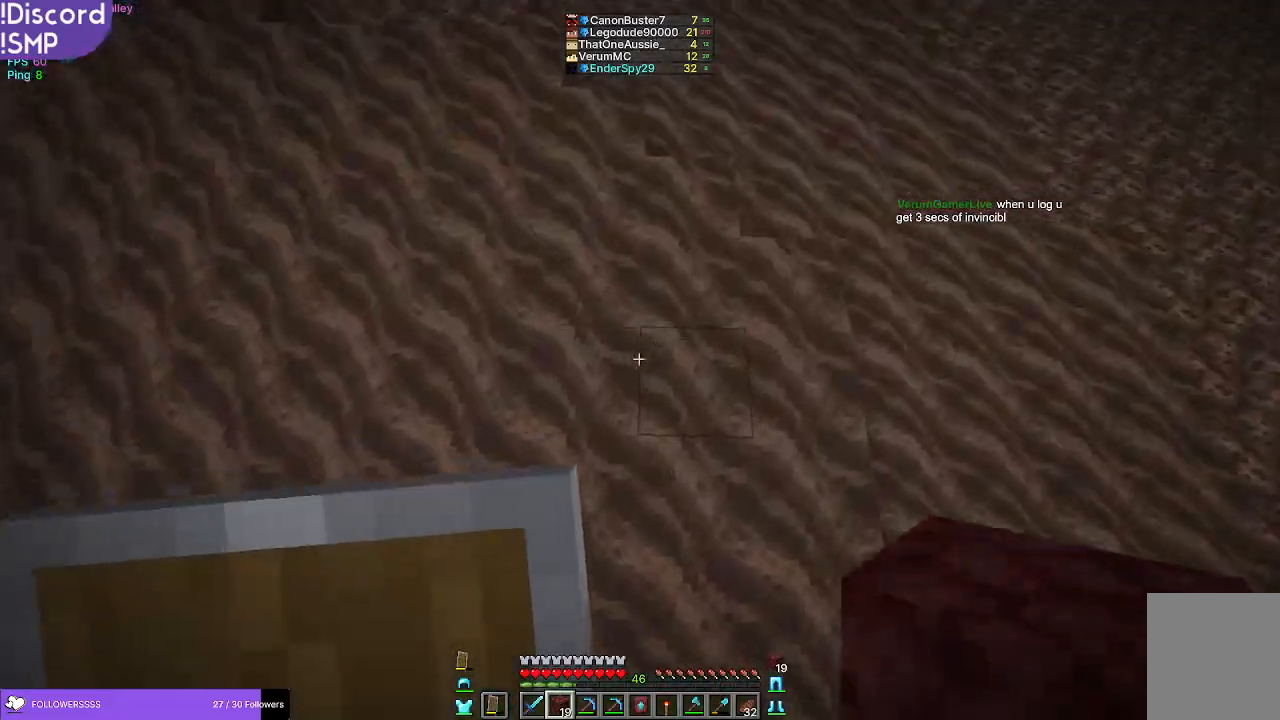
{"keys": ["w"], "mouse": [], "events": []}
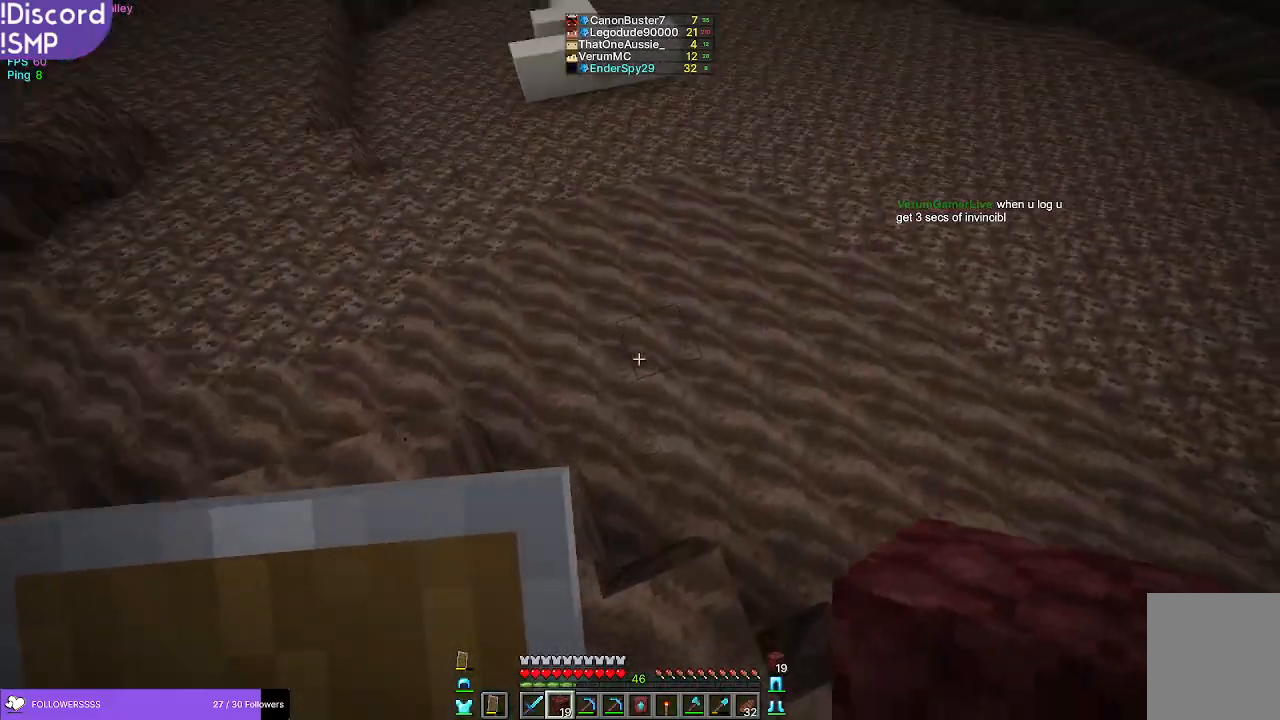
{"keys": ["w"], "mouse": [], "events": [[50, "mouse_right", "down"], [100, "mouse_right", "up"]]}
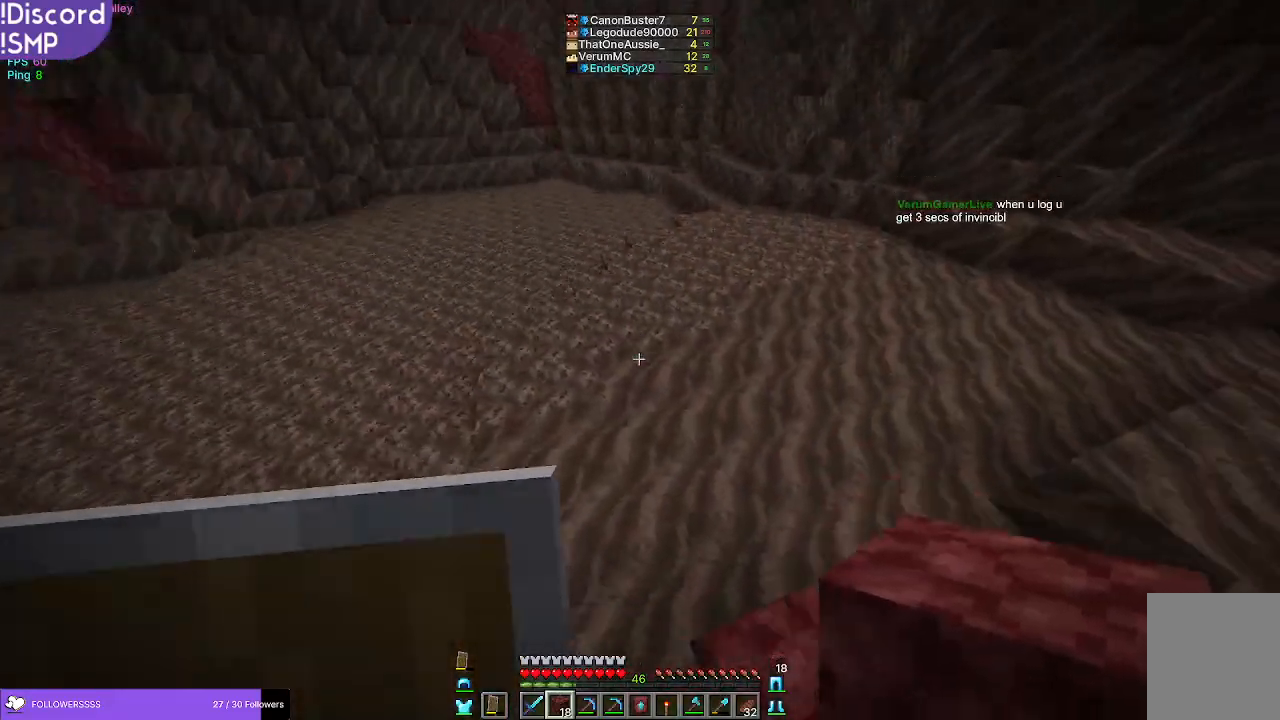
{"keys": ["w"], "mouse": [], "events": []}
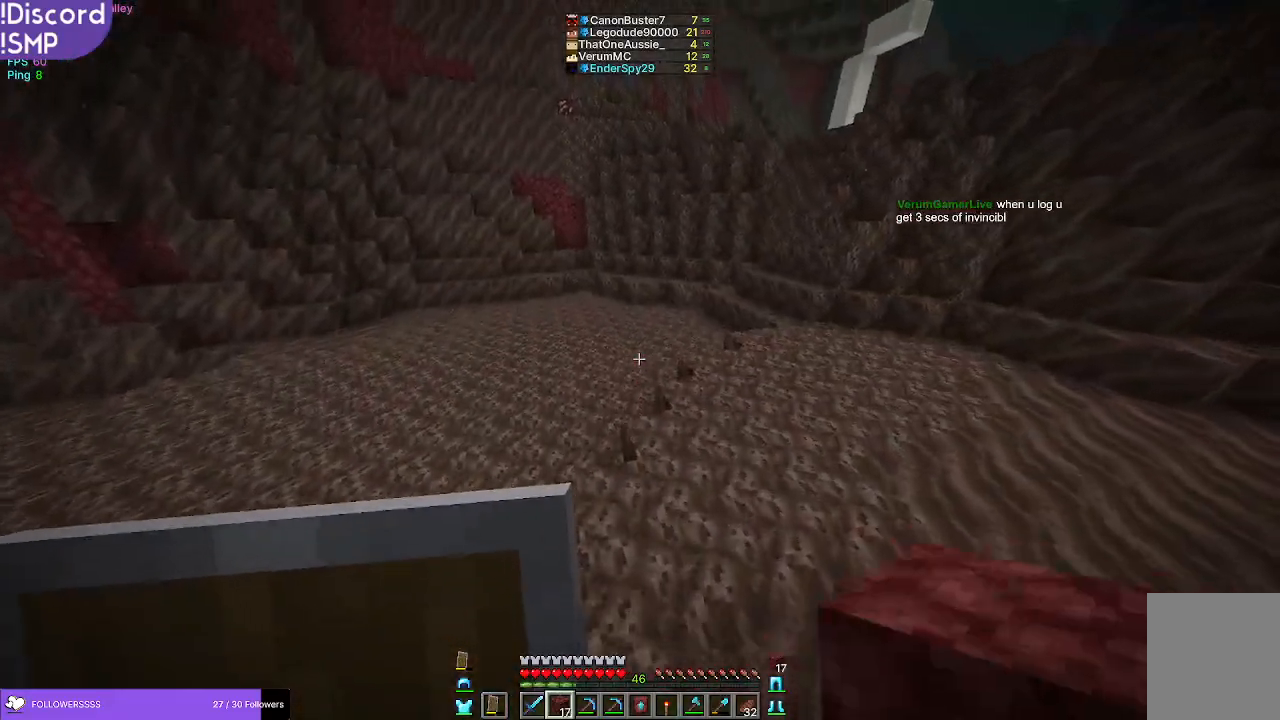
{"keys": ["w"], "mouse": [], "events": [[283, "mouse_right", "down"], [333, "mouse_right", "up"]]}
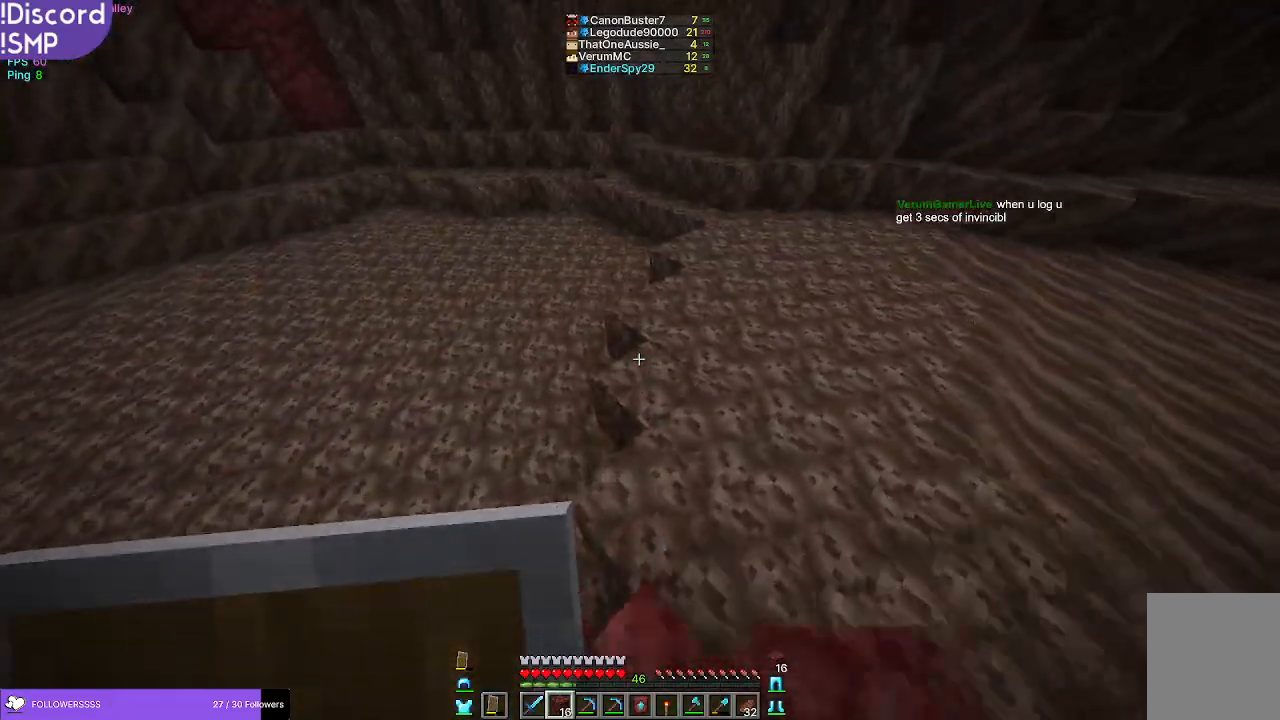
{"keys": ["w"], "mouse": [], "events": [[317, "mouse_right", "down"], [417, "mouse_right", "up"]]}
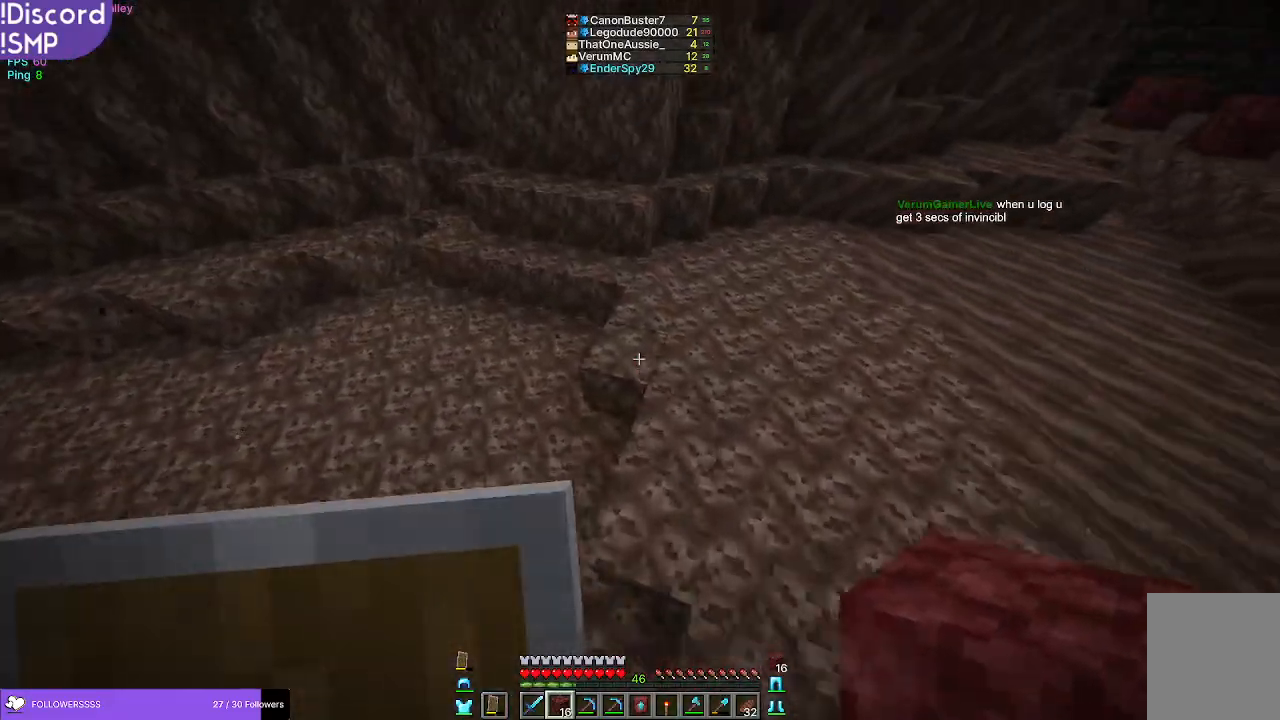
{"keys": ["w"], "mouse": [], "events": []}
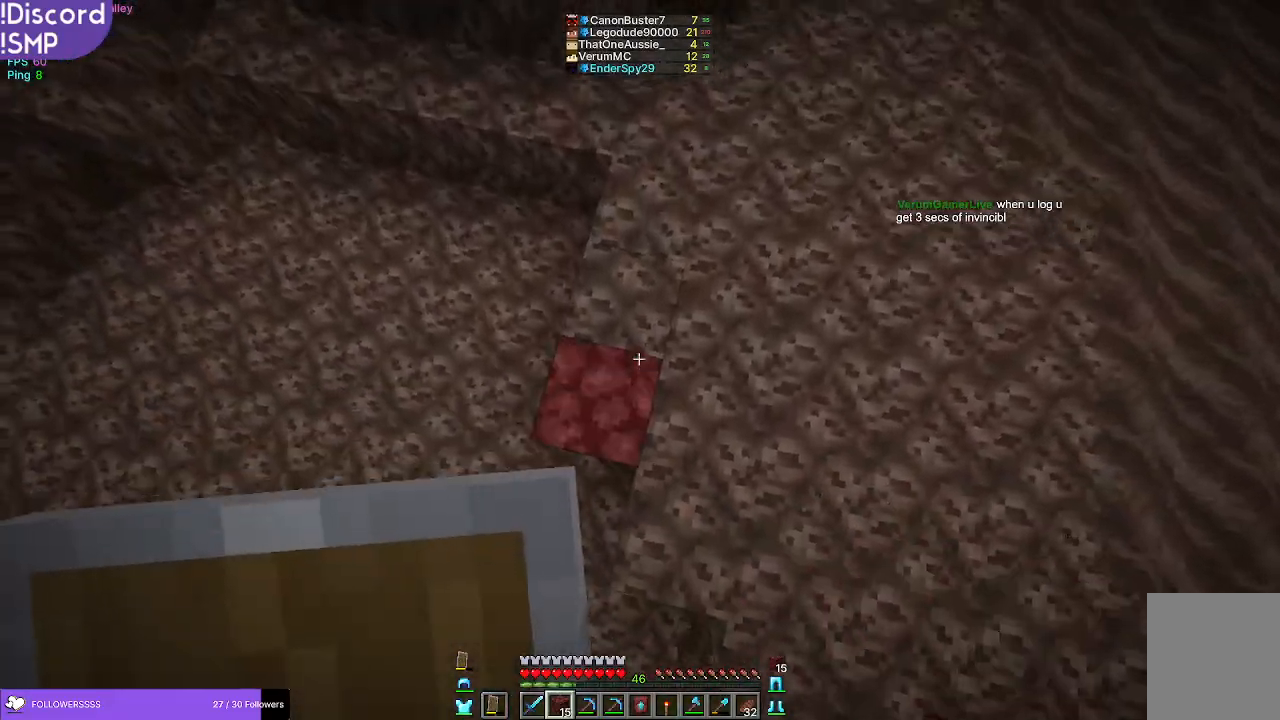
{"keys": ["w"], "mouse": [], "events": []}
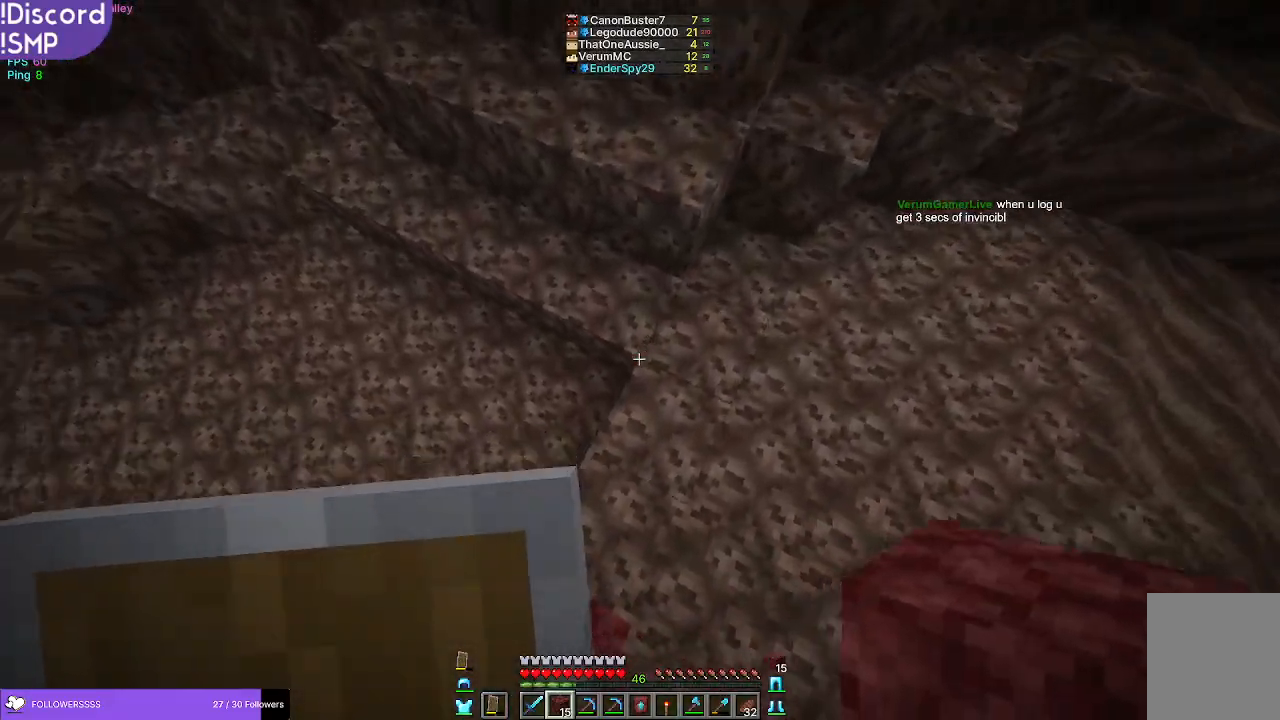
{"keys": ["w"], "mouse": [], "events": [[67, "mouse_right", "down"], [117, "mouse_right", "up"]]}
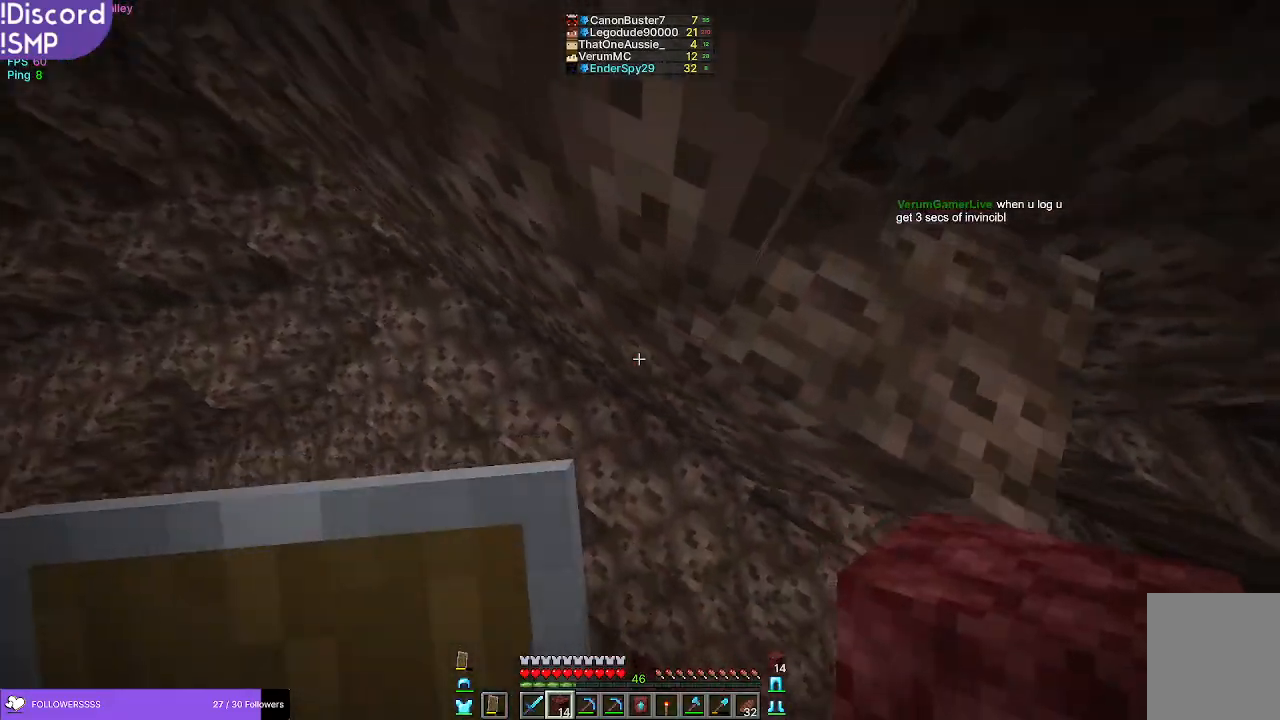
{"keys": ["w"], "mouse": [], "events": [[33, "mouse_right", "down"], [83, "mouse_right", "up"]]}
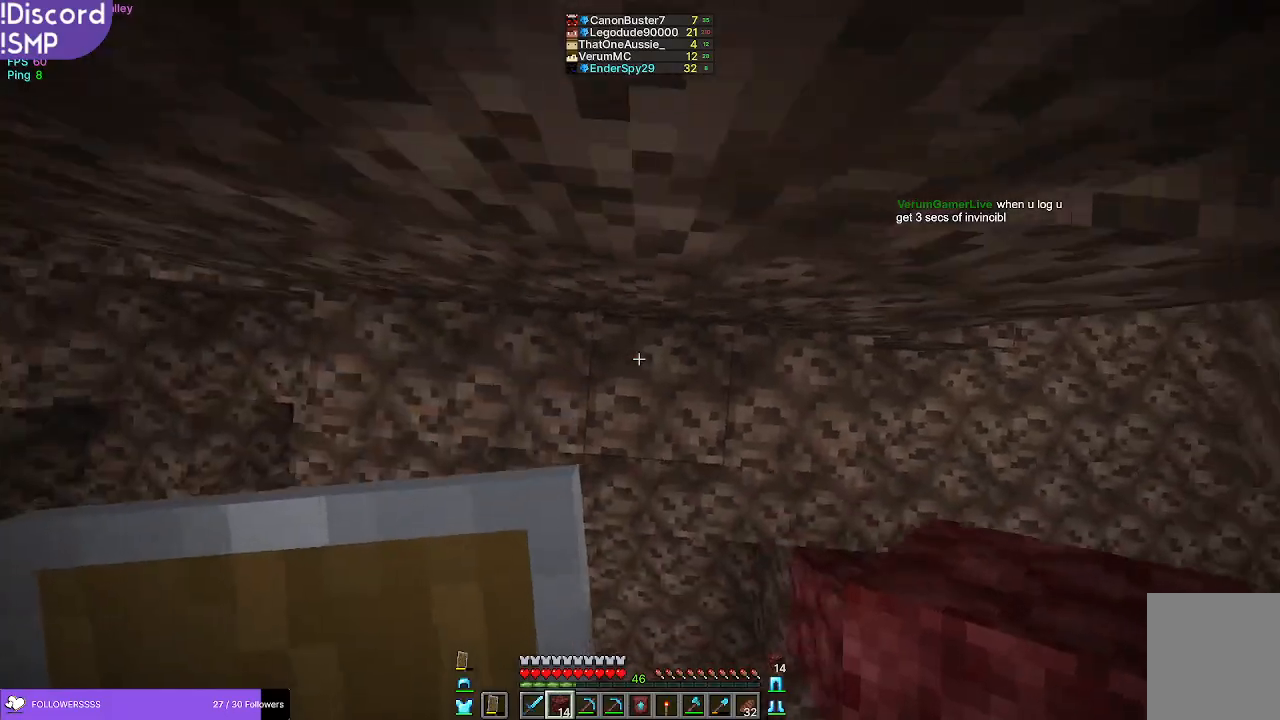
{"keys": ["w"], "mouse": [], "events": [[100, "mouse_right", "down"], [133, "mouse_right", "up"]]}